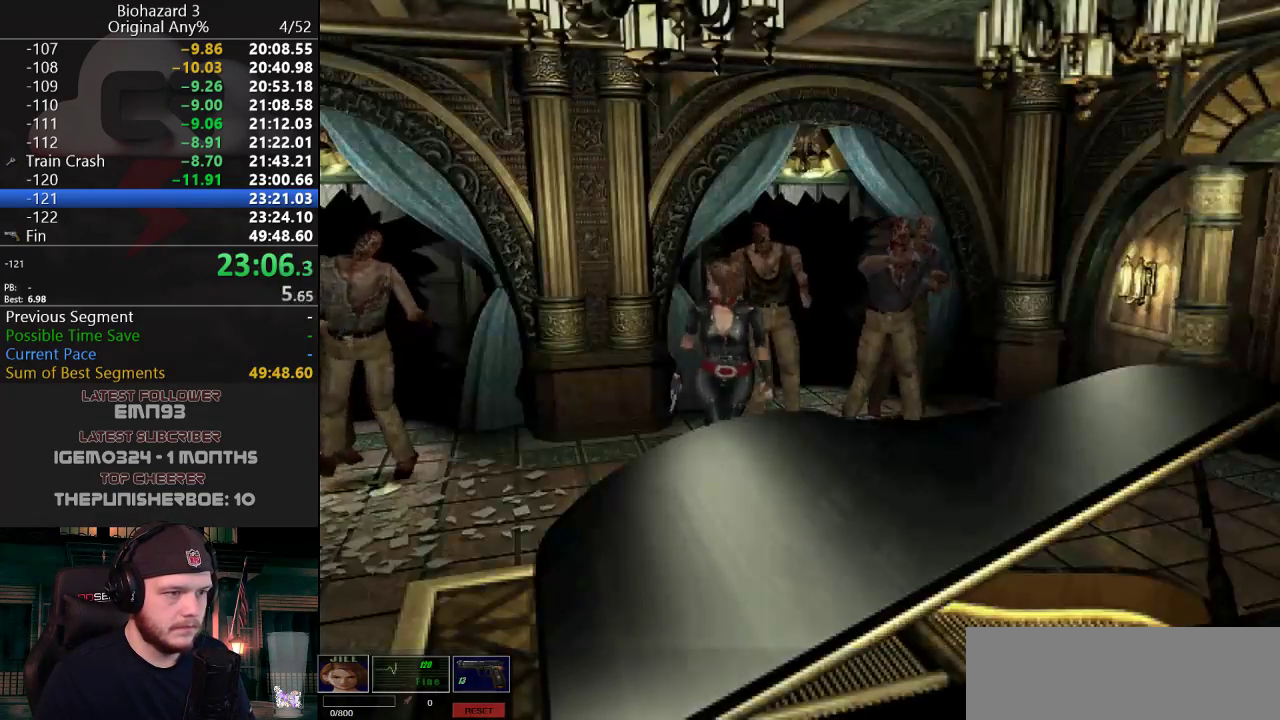
Gameplay with keyboard; each line is a JSON object with the keys held at the frame after it. "events" lists presses ("down") and releases ("up") of "a", "d", "e", "f", "g", "h", "j", "obj", "qt", "s", "w" and "y" between this image and that frame as [ms after this image, input, new state], when the widget could be followed in between. No other keys are recorded. Mouse input is not recorded. Key names are as the overlay labels them; some are game actions (e.g. jump) rather than physical keys.
{"keys": ["a", "j", "w"], "events": []}
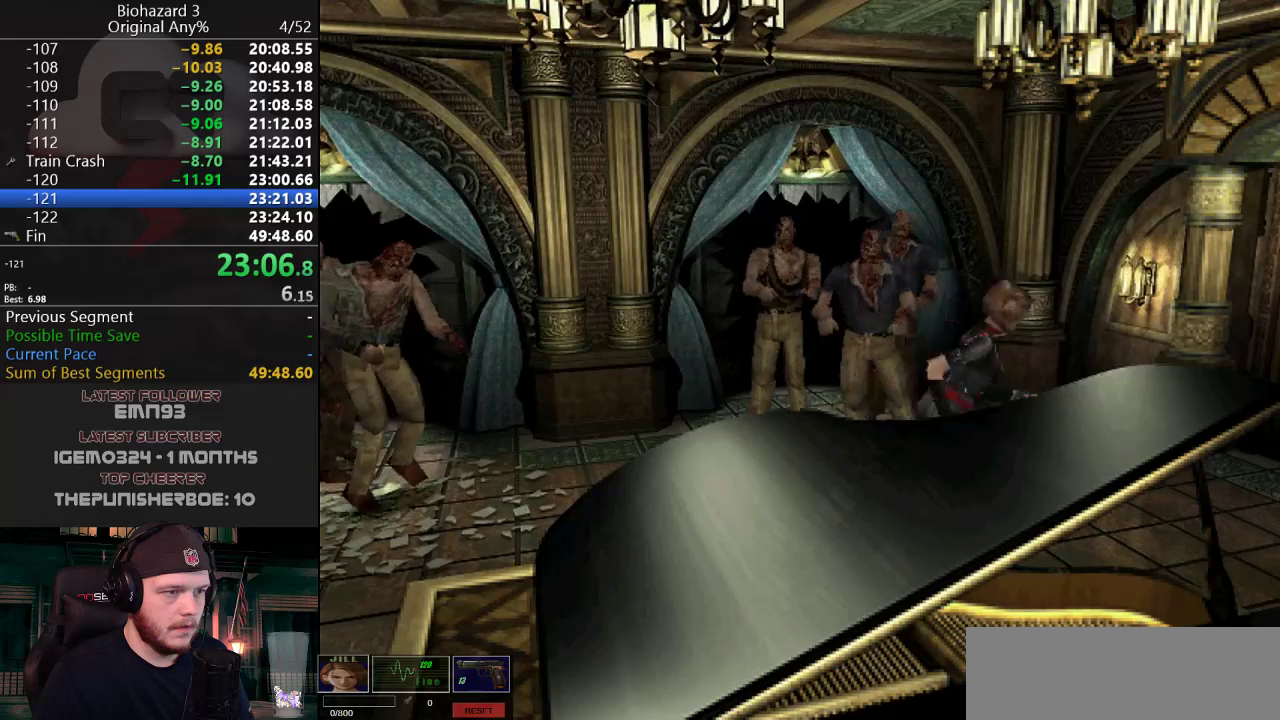
{"keys": ["g", "j", "w"], "events": [[150, "a", "up"], [200, "g", "down"]]}
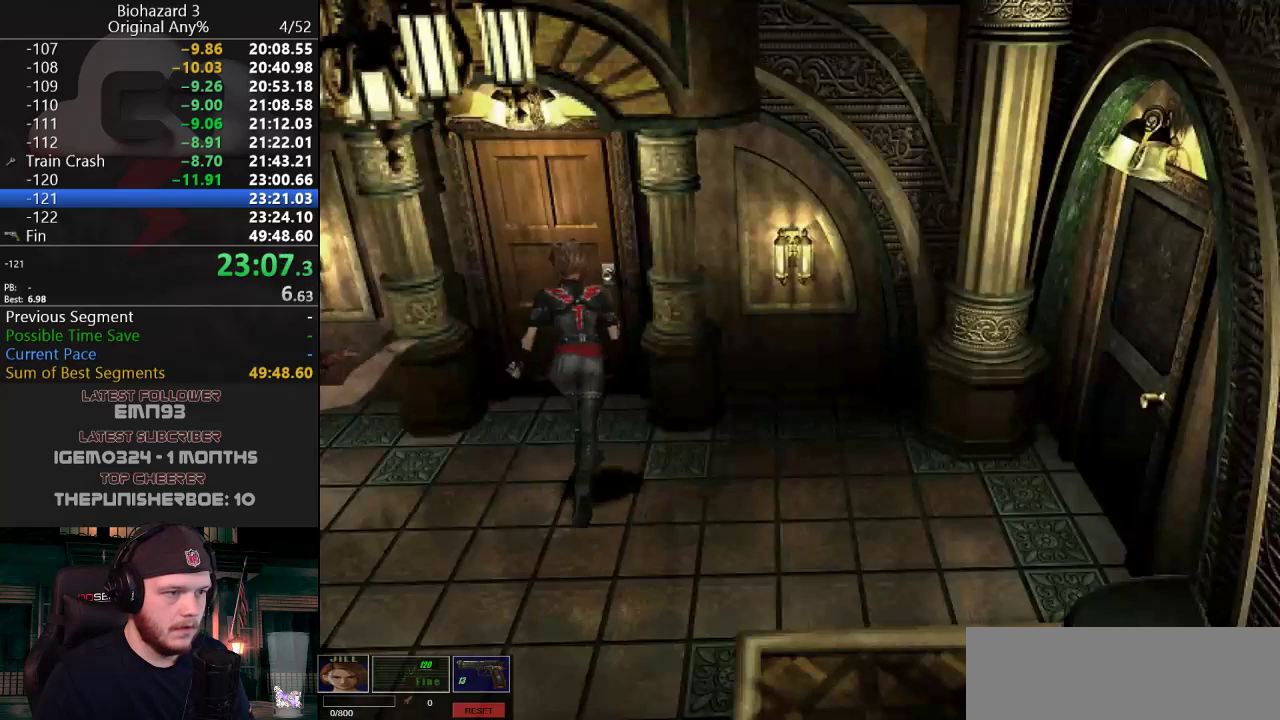
{"keys": ["g", "j", "w"], "events": [[401, "a", "down"], [501, "a", "up"]]}
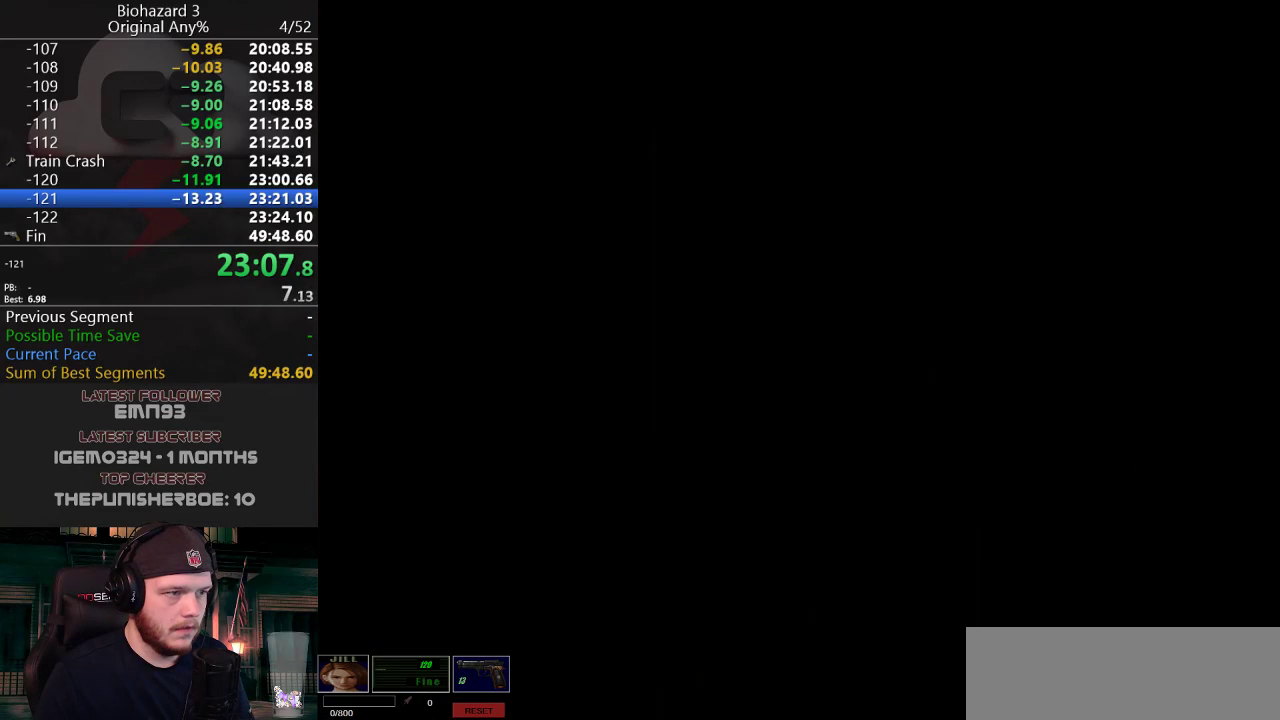
{"keys": ["w"], "events": [[83, "g", "up"], [133, "w", "up"], [183, "j", "up"], [317, "w", "down"]]}
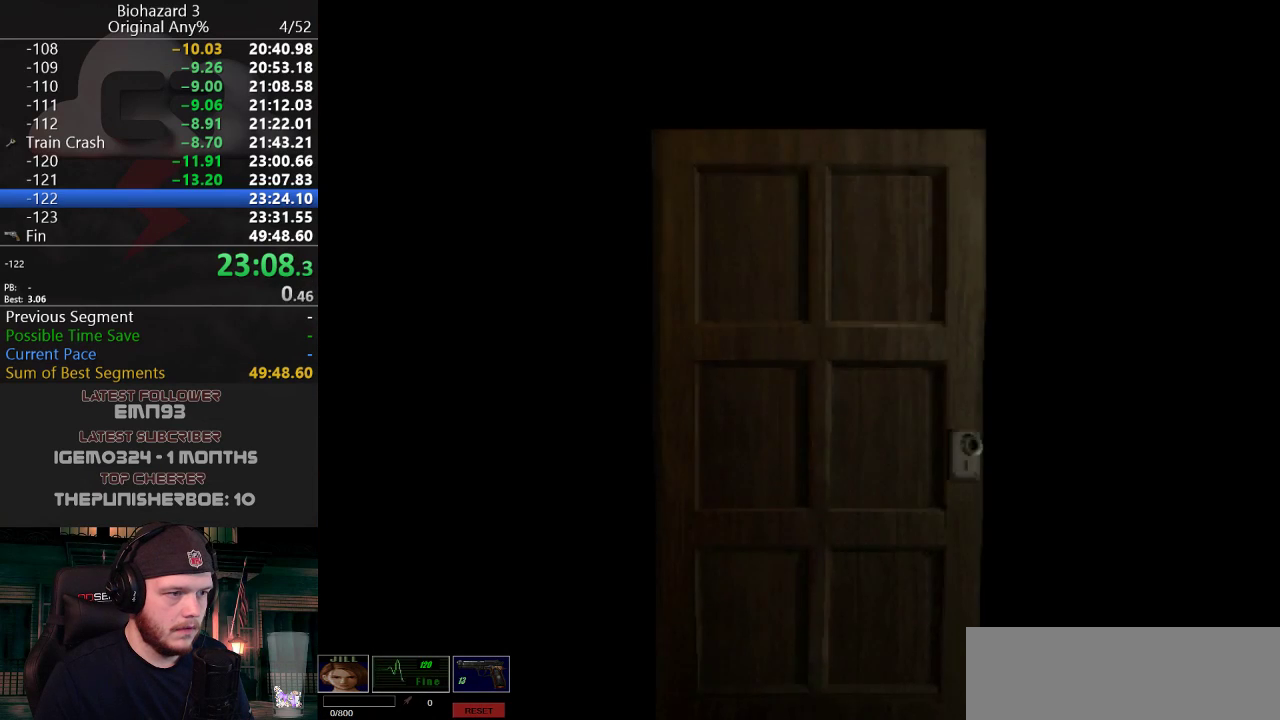
{"keys": ["j", "w"], "events": [[17, "f", "down"], [150, "f", "up"], [150, "j", "down"]]}
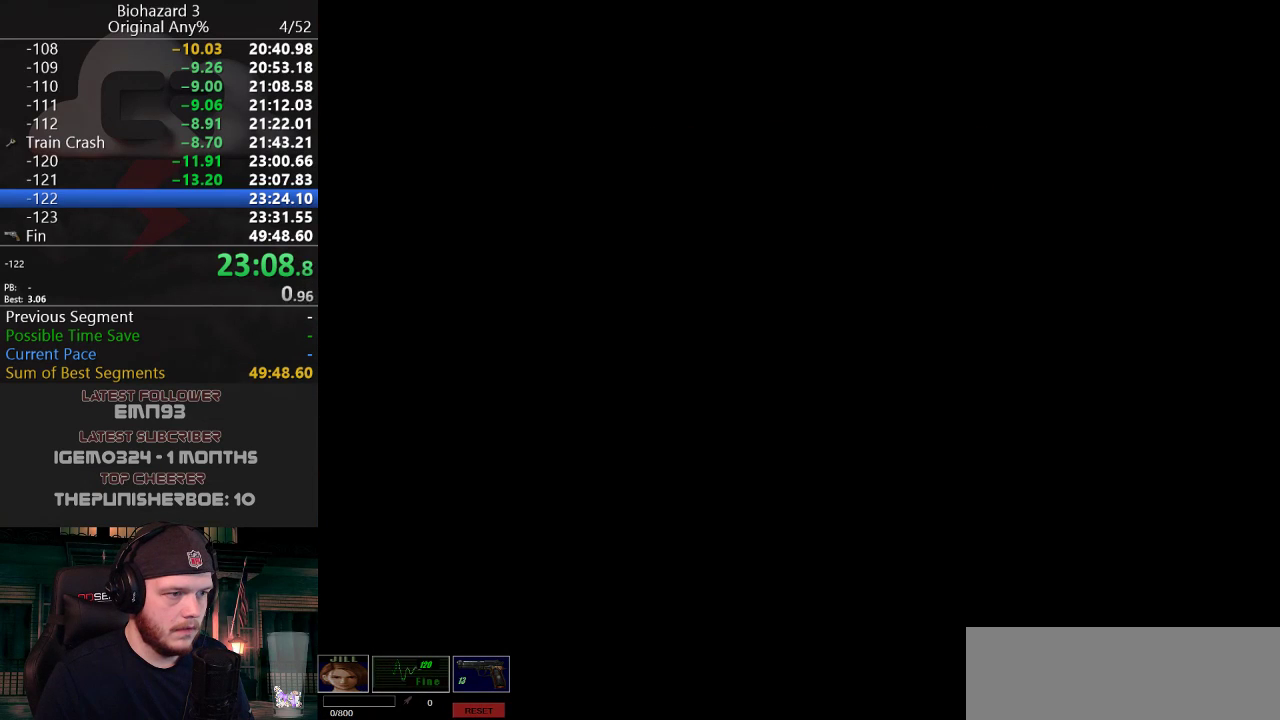
{"keys": ["j", "w"], "events": []}
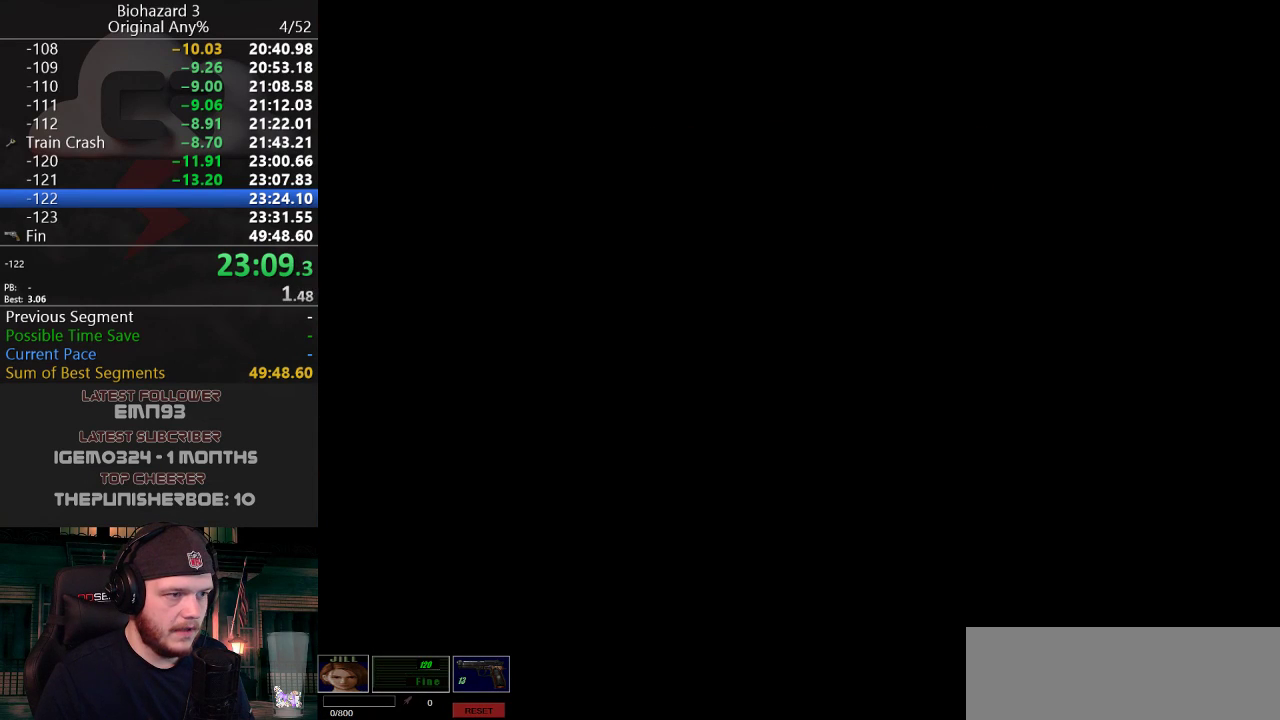
{"keys": ["j", "w"], "events": []}
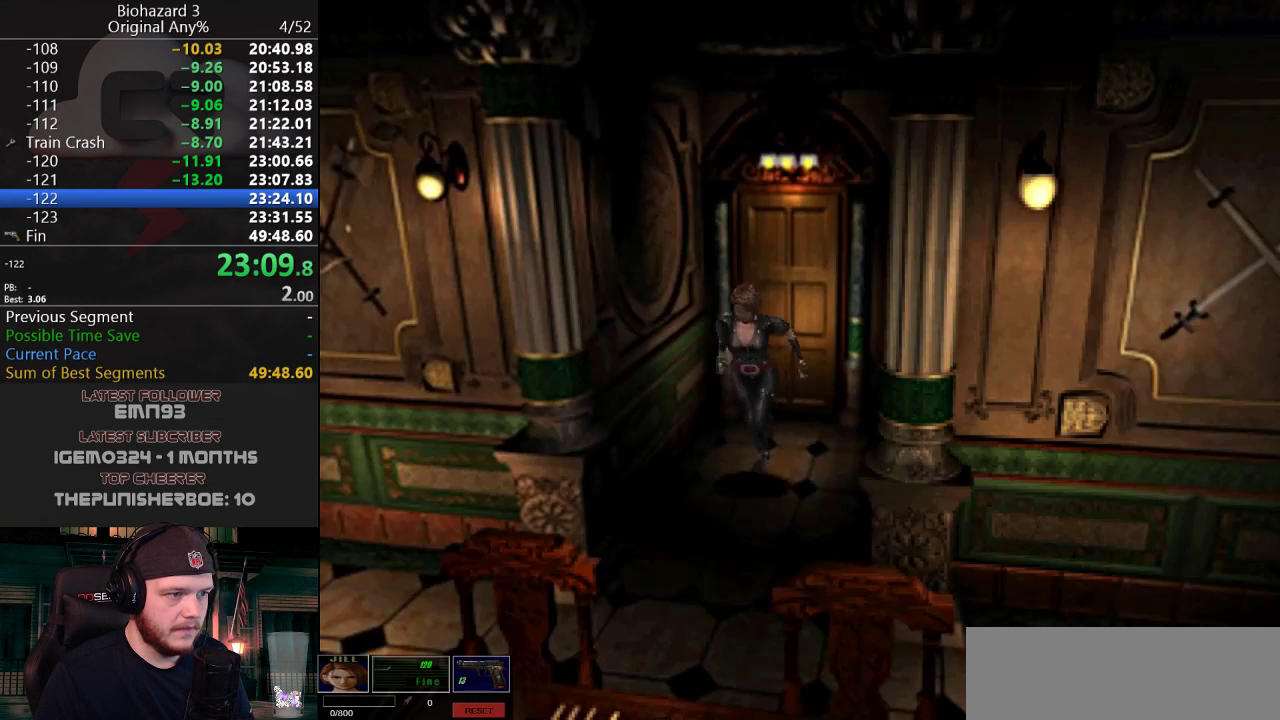
{"keys": ["d", "j", "w"], "events": [[83, "d", "down"], [166, "d", "up"], [367, "d", "down"]]}
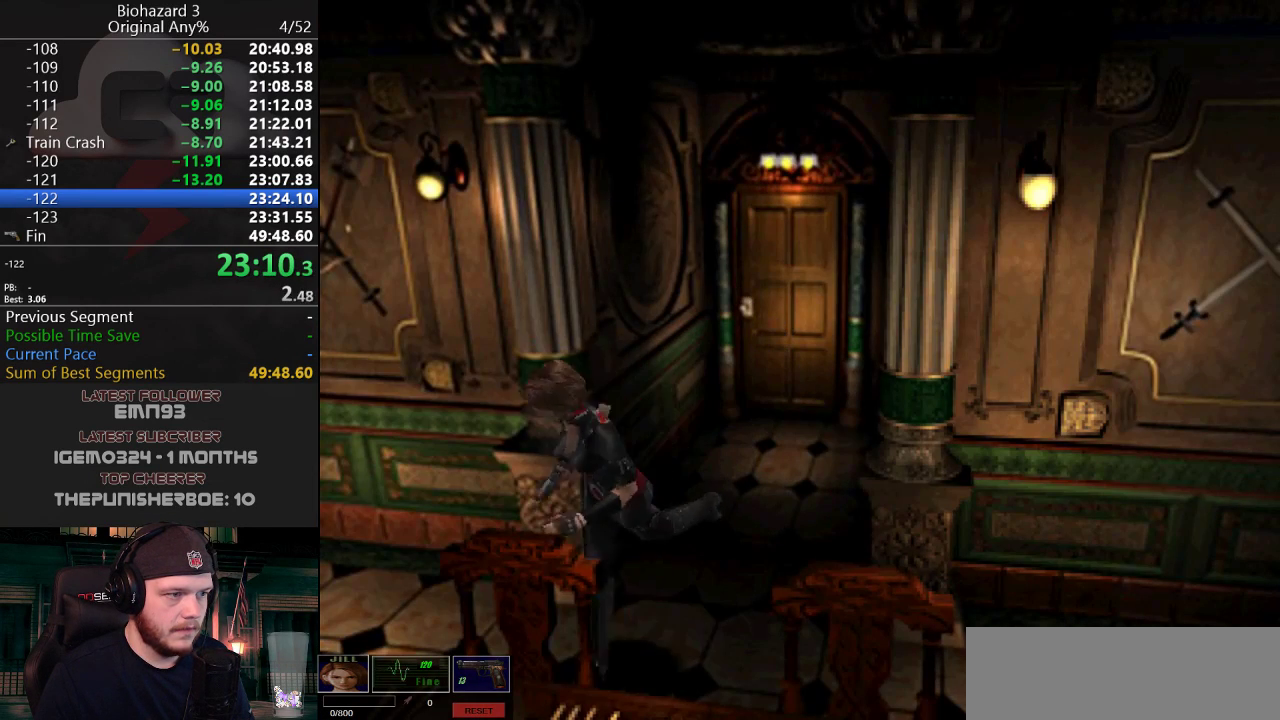
{"keys": ["j", "w"], "events": [[384, "d", "up"]]}
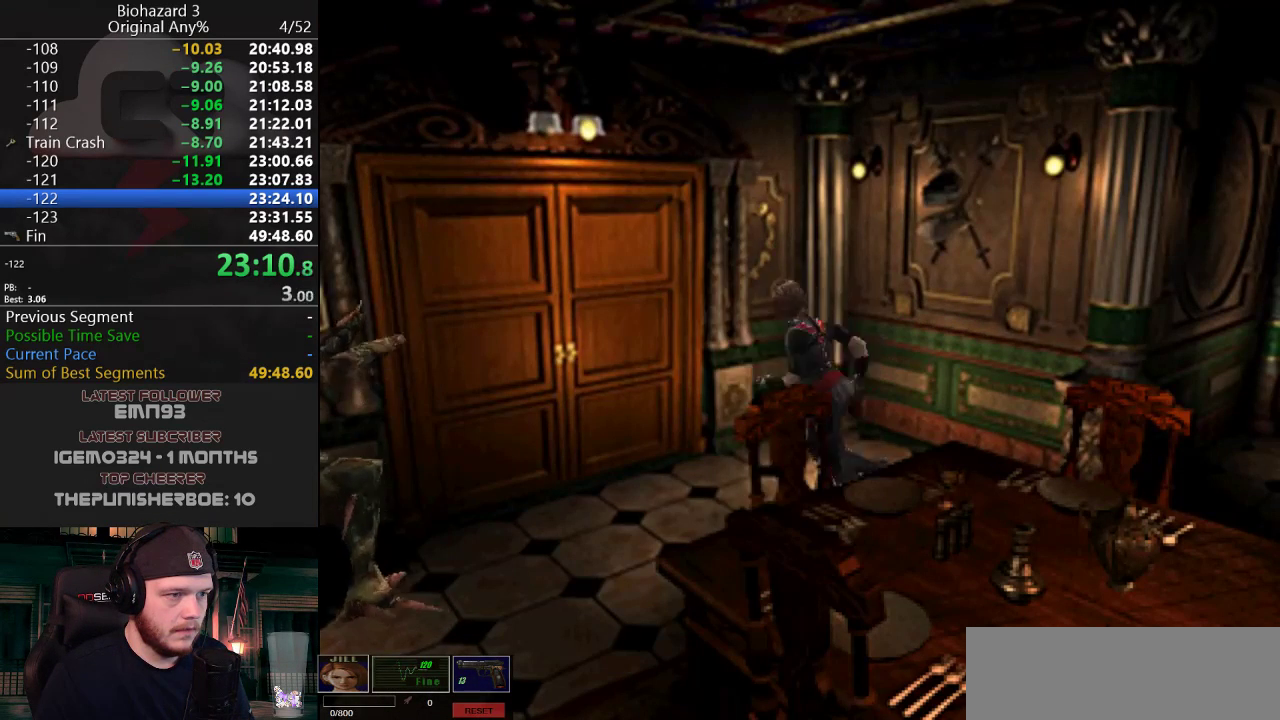
{"keys": ["g", "j", "w"], "events": [[16, "g", "down"], [166, "d", "down"], [300, "d", "up"]]}
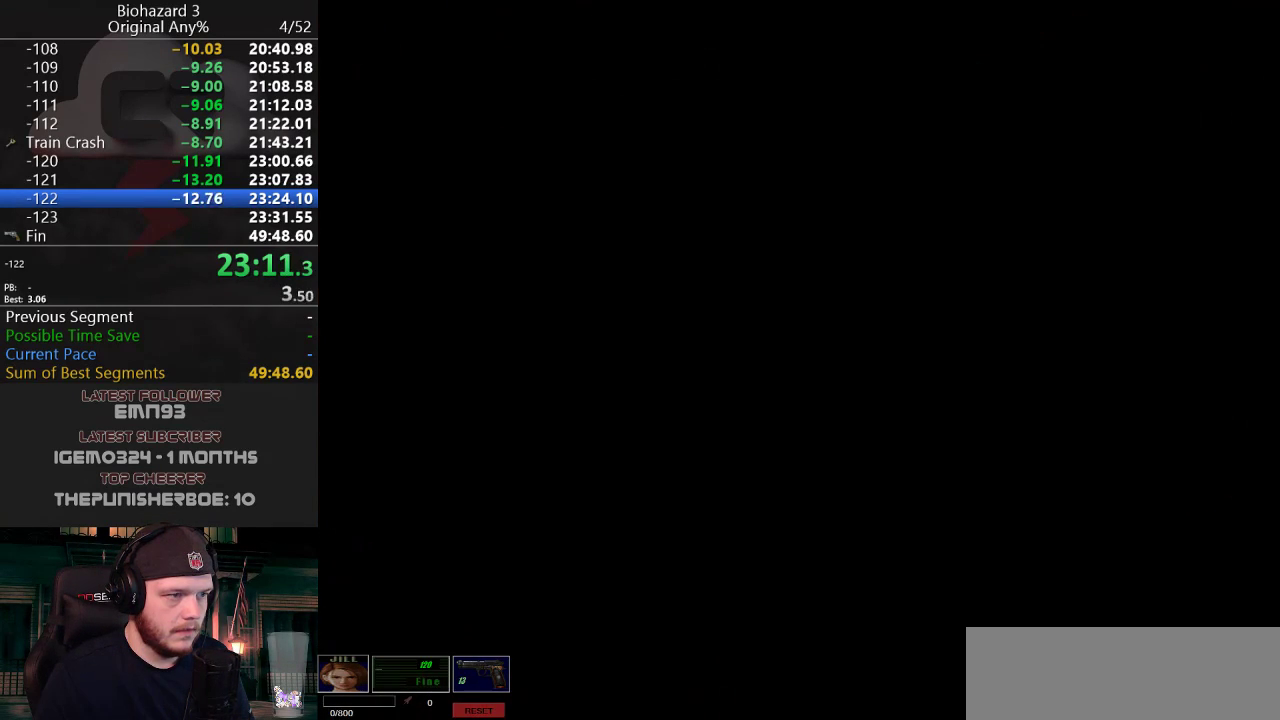
{"keys": ["f", "w"], "events": [[84, "g", "up"], [134, "j", "up"], [184, "w", "up"], [317, "w", "down"], [467, "f", "down"]]}
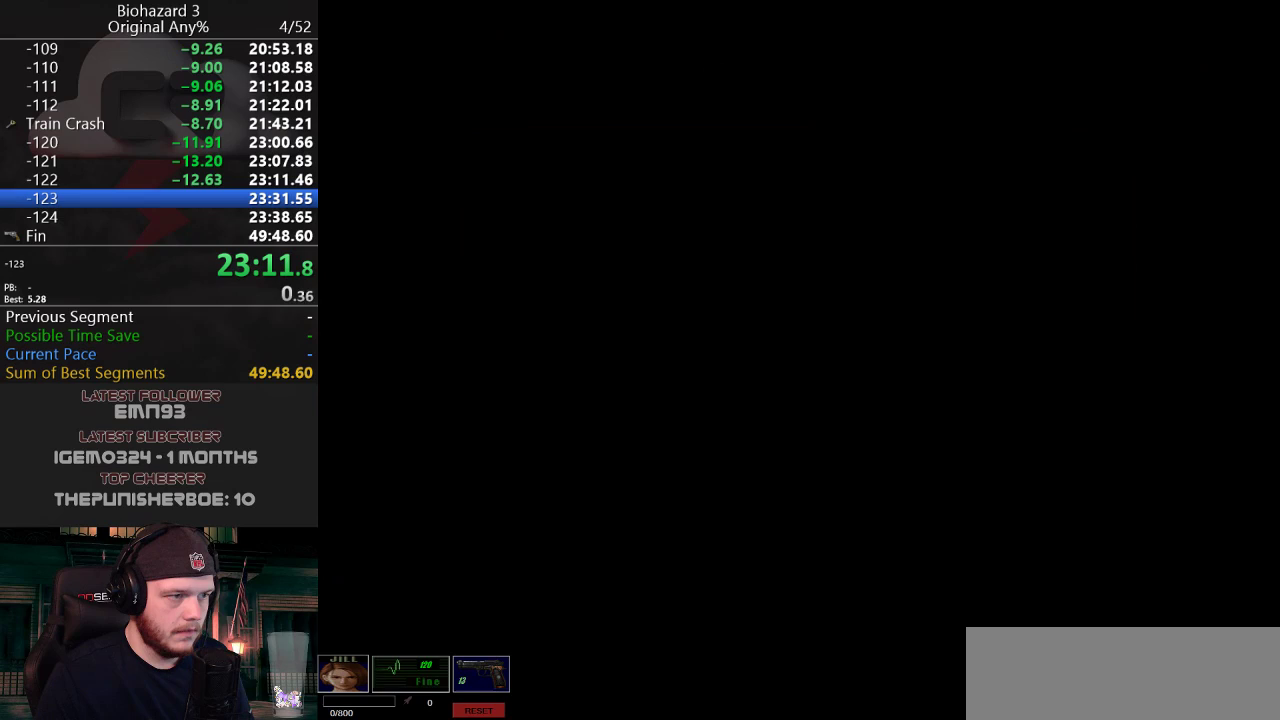
{"keys": ["j", "w"], "events": [[50, "f", "up"], [50, "j", "down"]]}
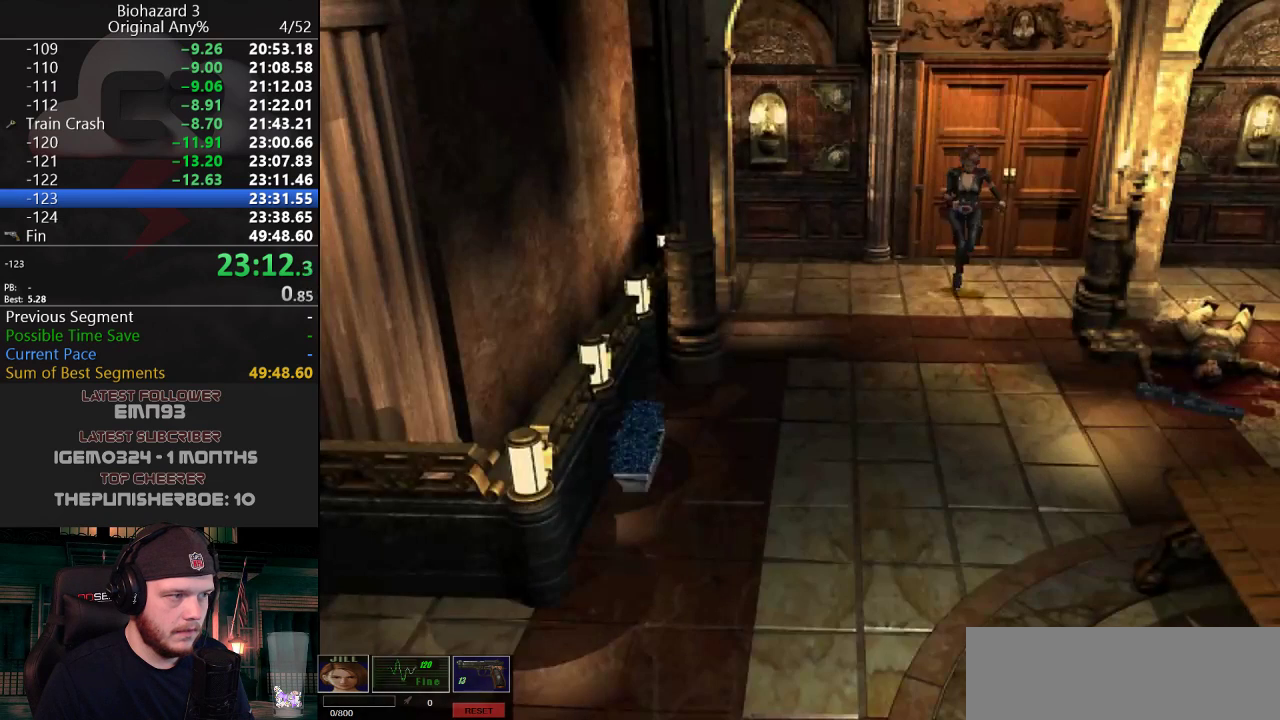
{"keys": ["j", "w"], "events": [[400, "d", "down"], [501, "d", "up"]]}
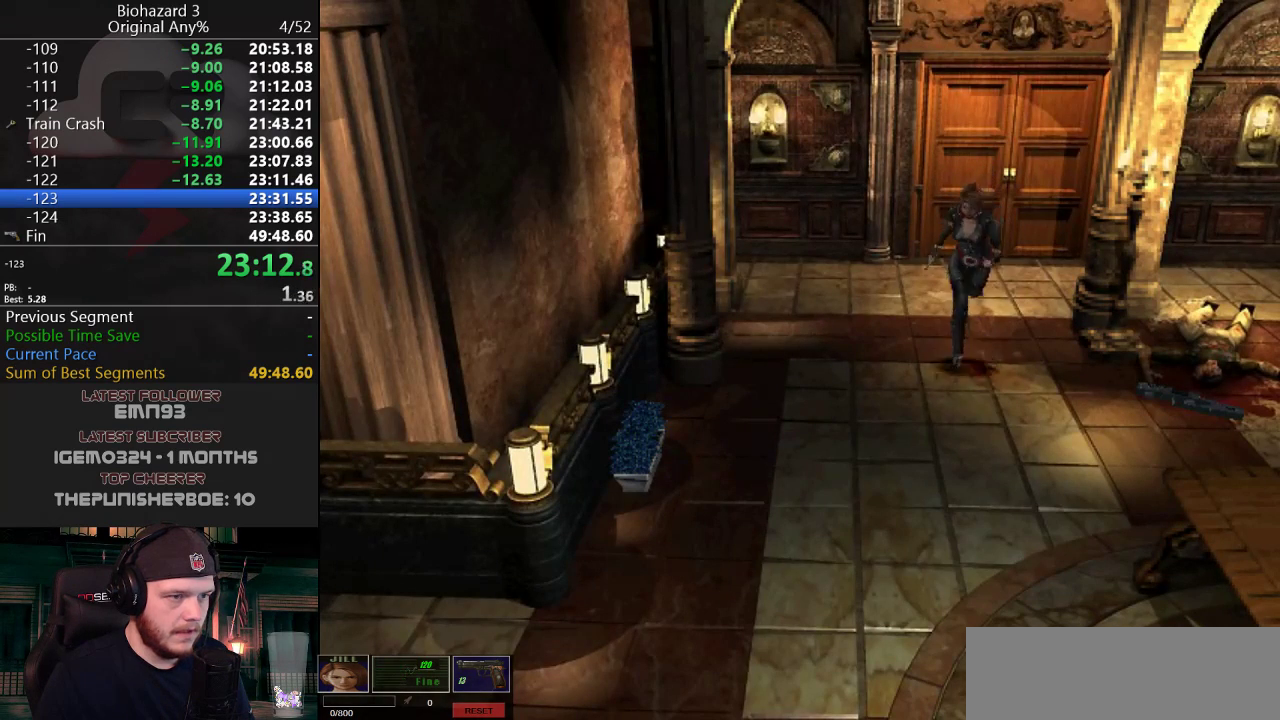
{"keys": ["j", "w"], "events": [[233, "a", "down"], [317, "a", "up"]]}
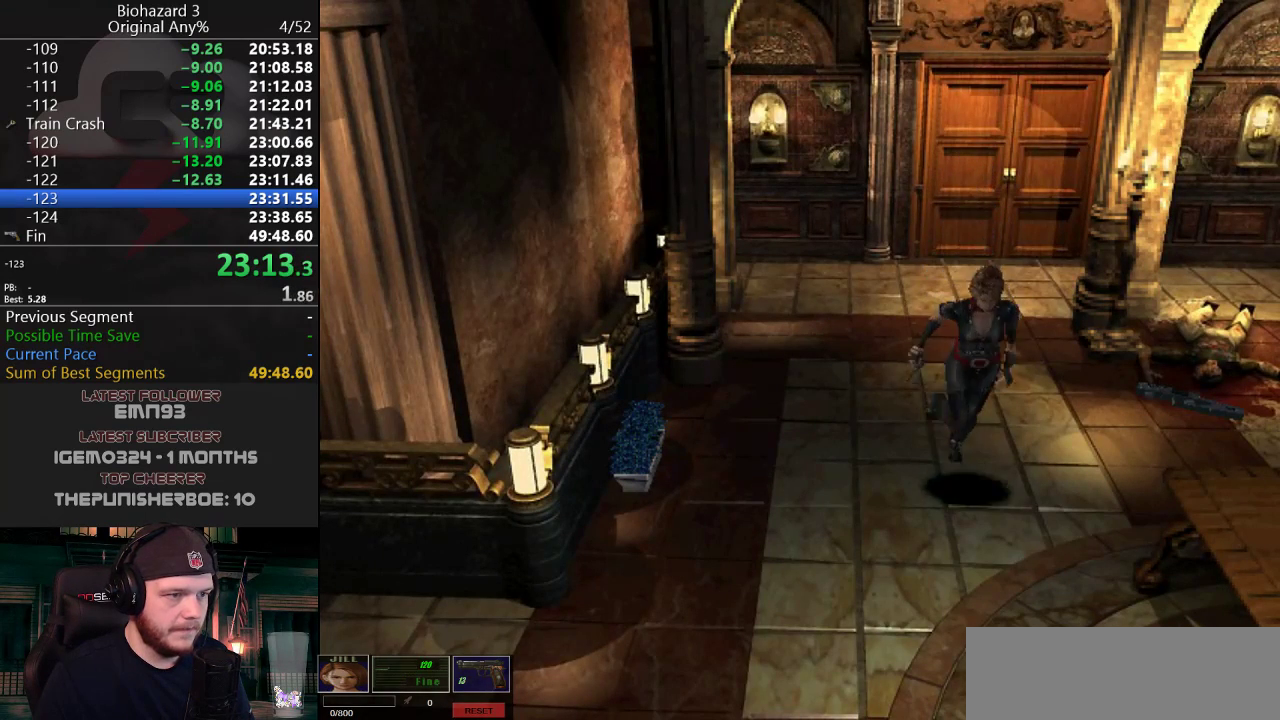
{"keys": ["j", "w"], "events": []}
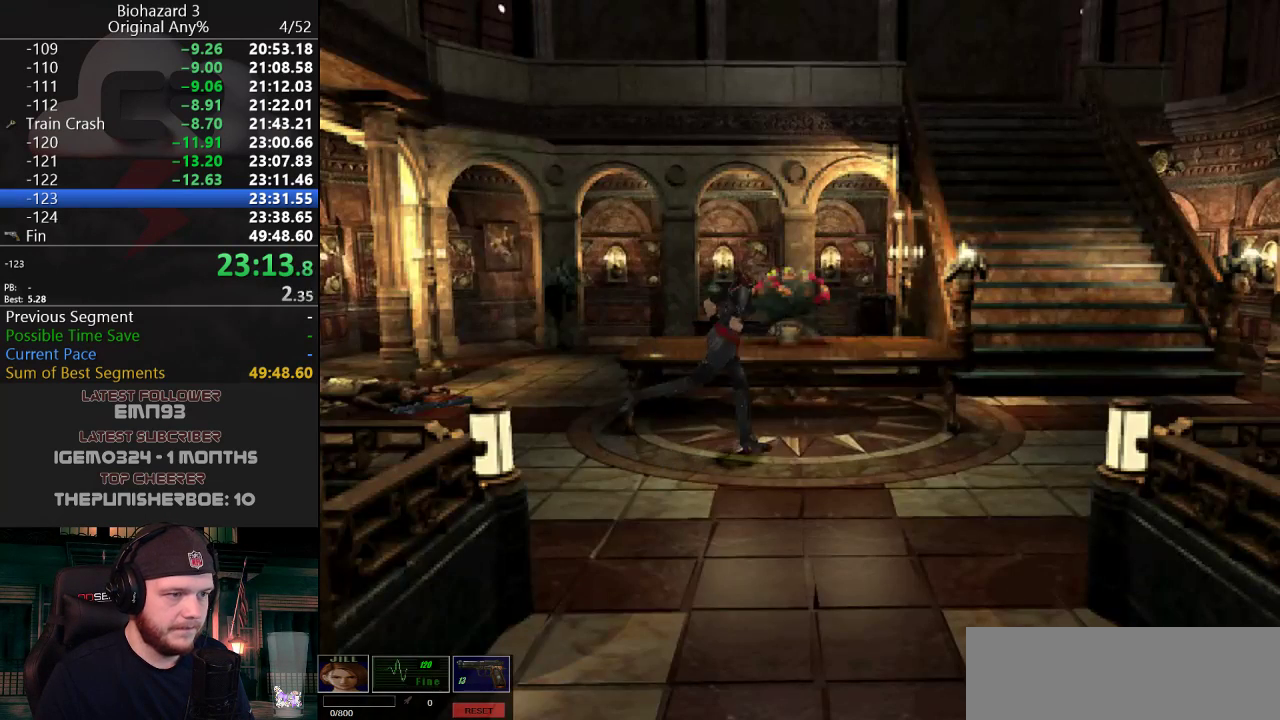
{"keys": ["j", "w"], "events": []}
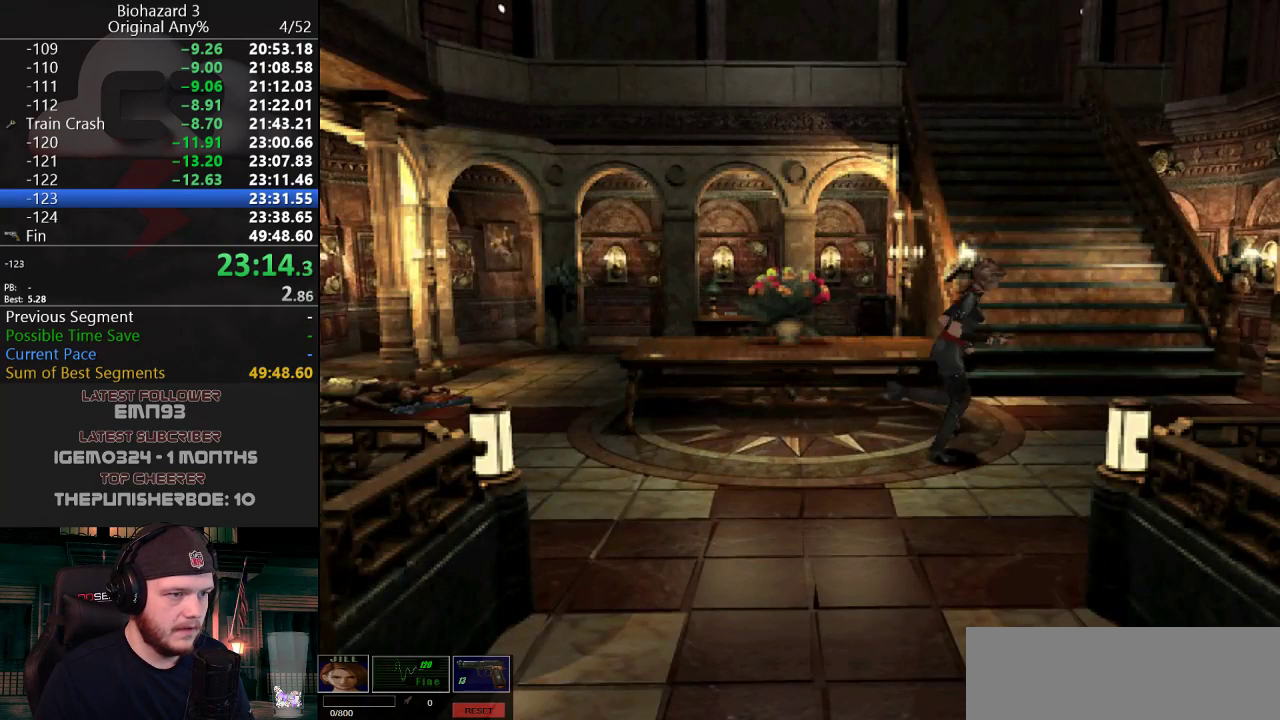
{"keys": ["j", "w"], "events": [[33, "a", "down"], [84, "a", "up"]]}
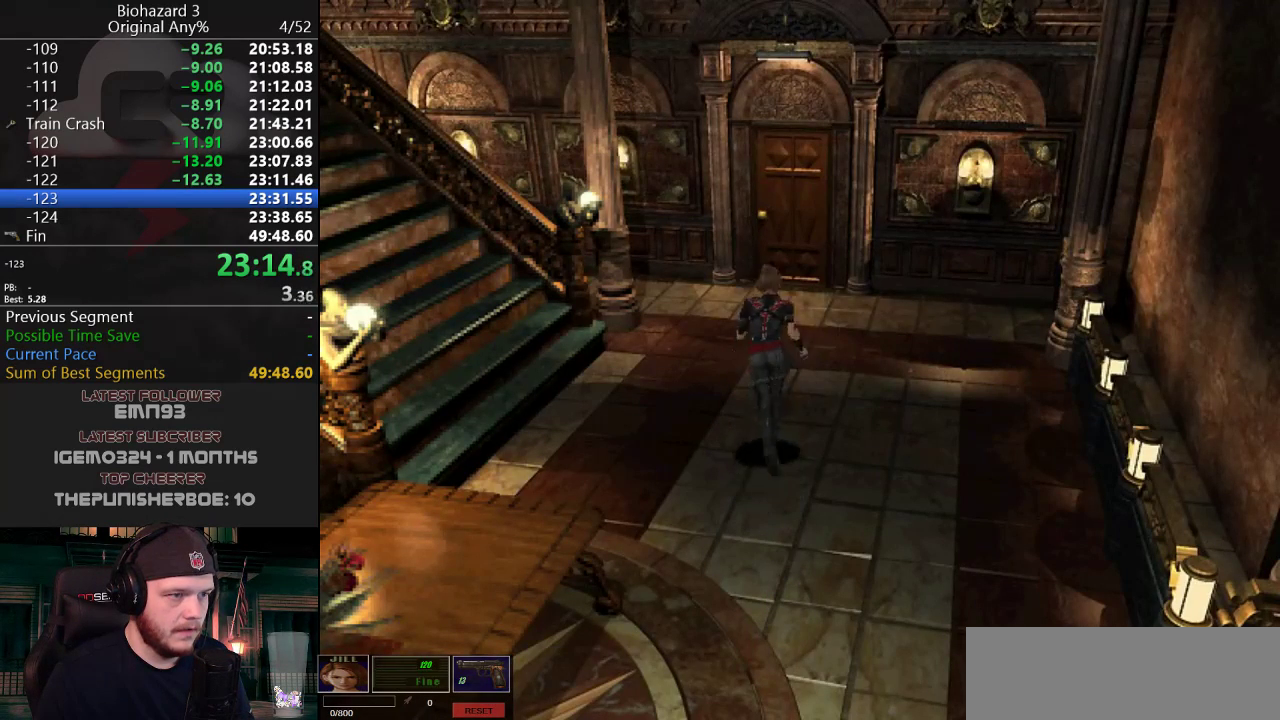
{"keys": ["a", "j"], "events": [[383, "a", "down"], [483, "w", "up"]]}
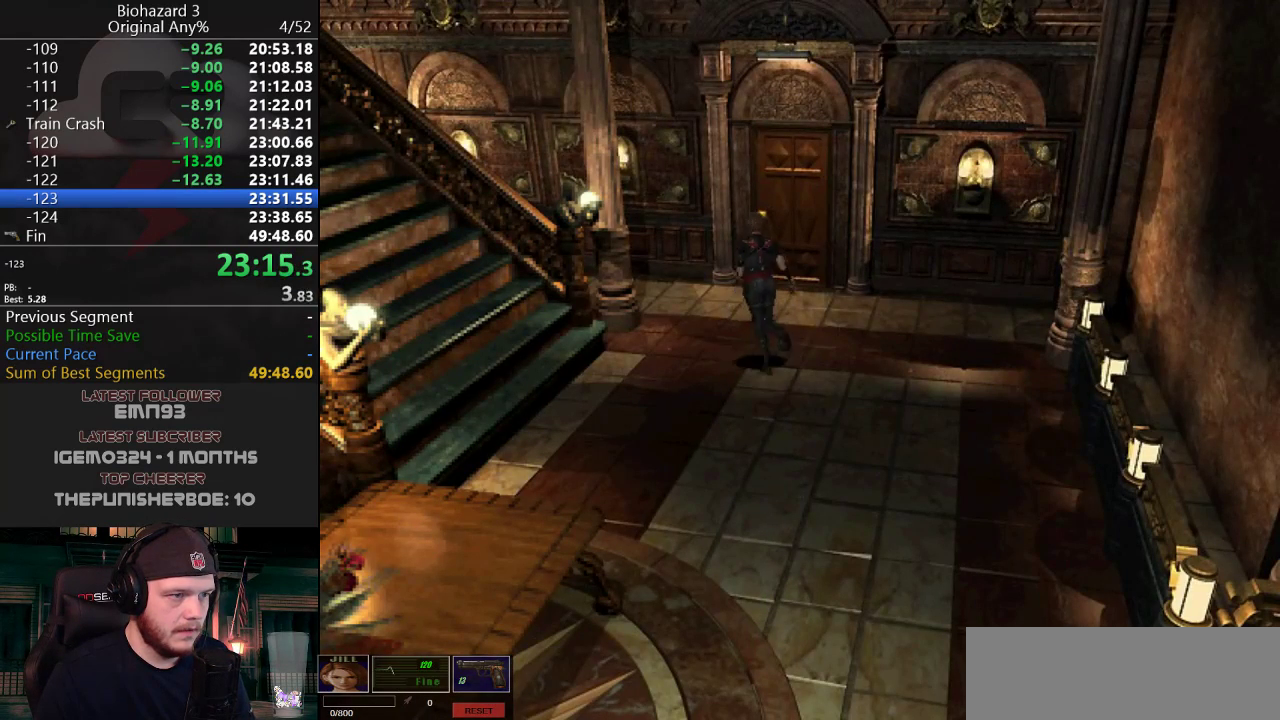
{"keys": ["a", "j", "w"], "events": [[317, "w", "down"]]}
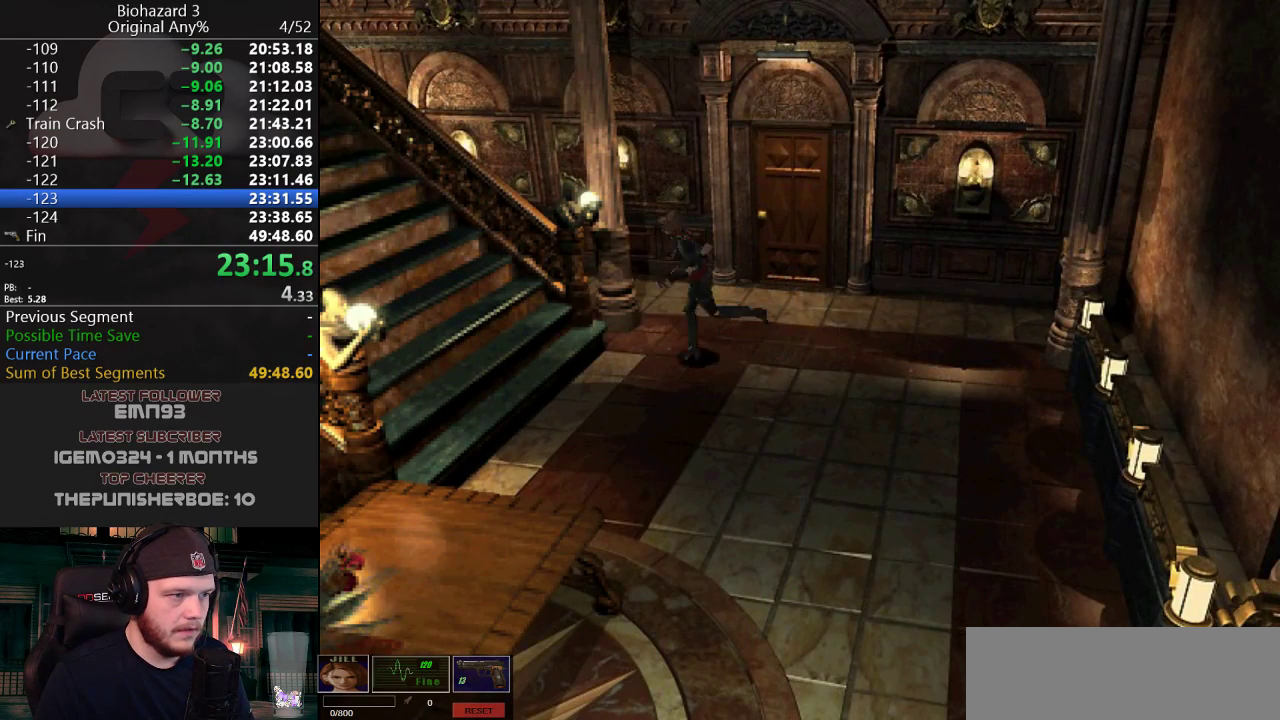
{"keys": ["j", "w"], "events": [[17, "a", "up"], [250, "d", "down"], [434, "d", "up"]]}
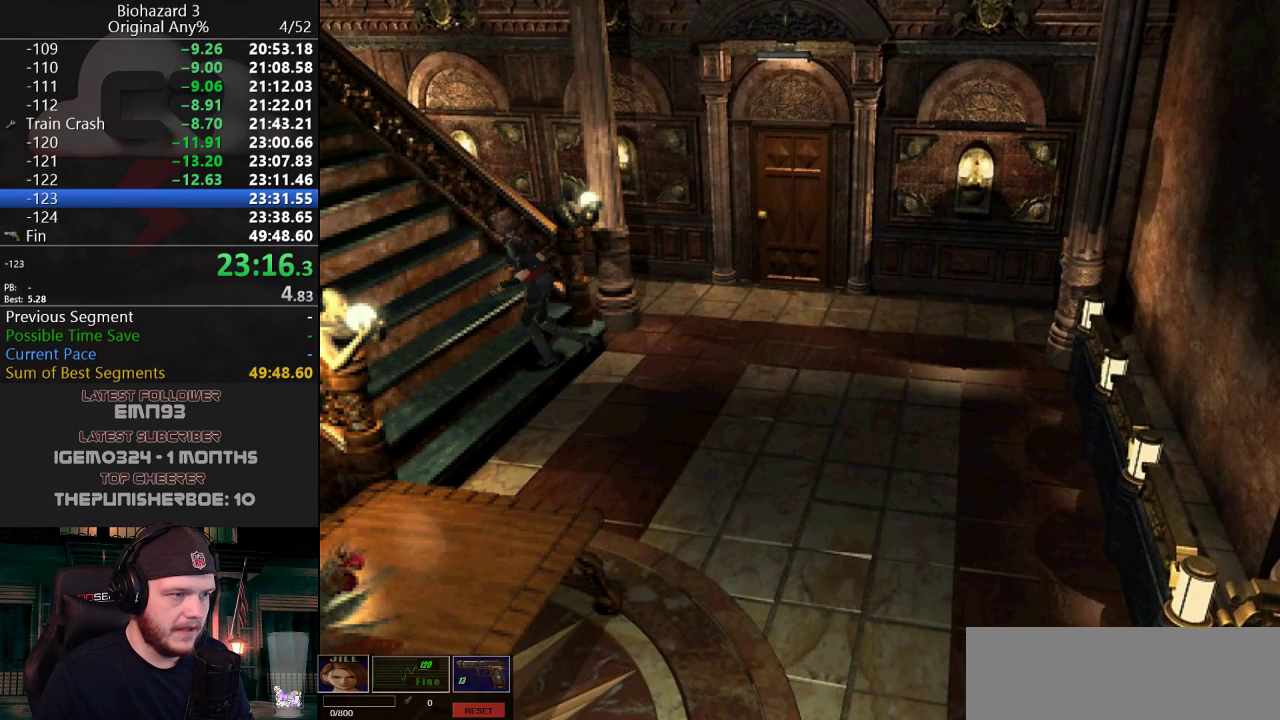
{"keys": ["j", "w"], "events": []}
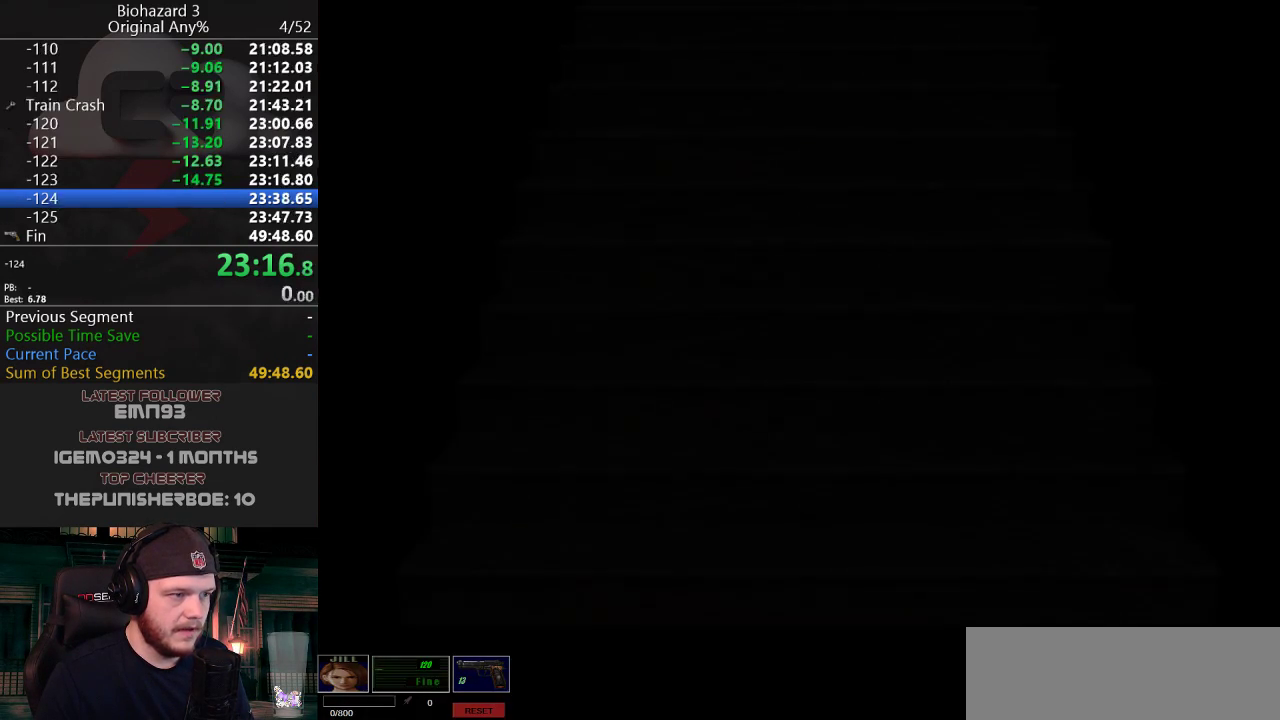
{"keys": ["f", "w"], "events": [[183, "j", "up"], [183, "w", "up"], [317, "w", "down"], [417, "f", "down"]]}
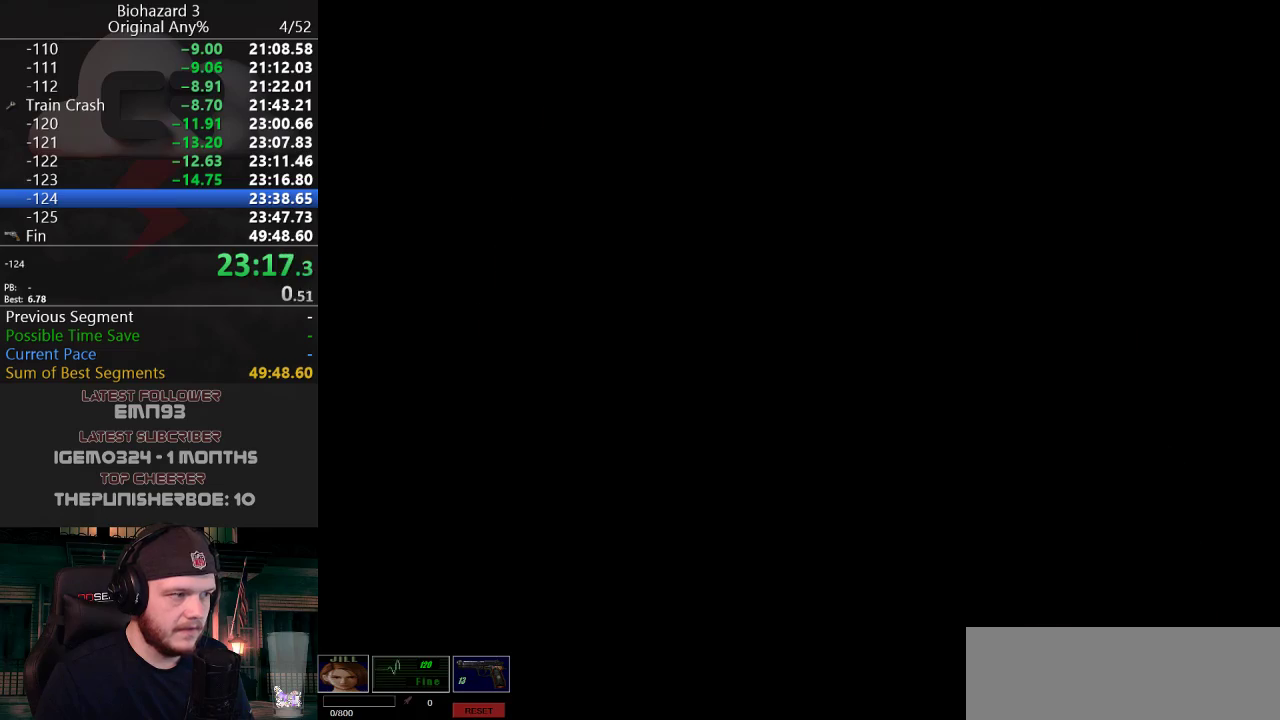
{"keys": ["a", "j", "w"], "events": [[17, "f", "up"], [17, "j", "down"], [201, "a", "down"], [384, "a", "up"], [484, "a", "down"]]}
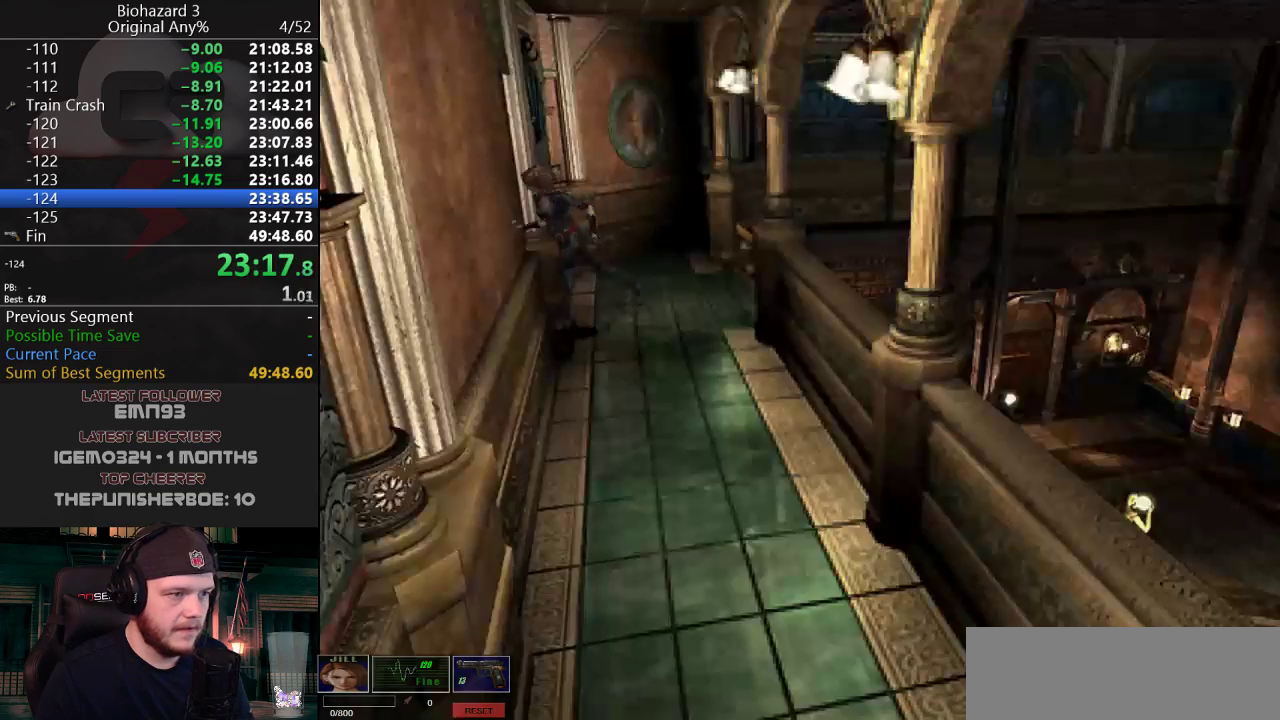
{"keys": ["j", "w"], "events": [[450, "a", "up"]]}
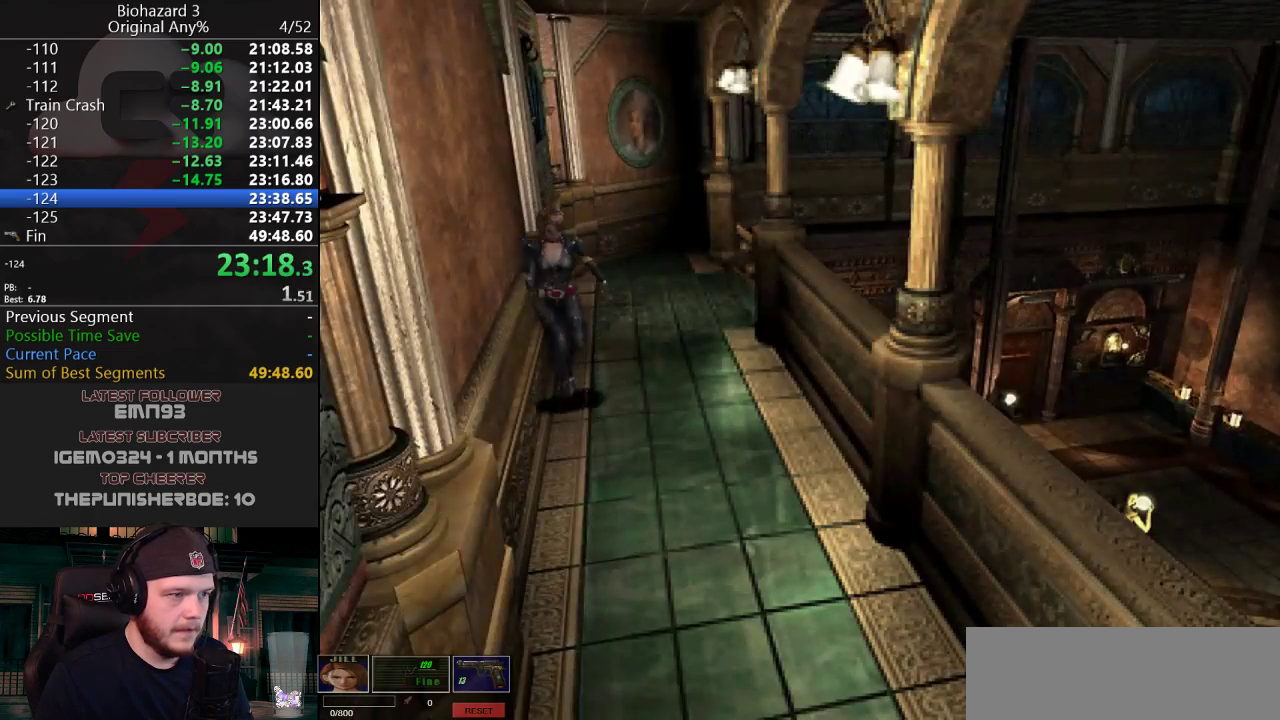
{"keys": ["j", "w"], "events": [[267, "d", "down"], [367, "d", "up"]]}
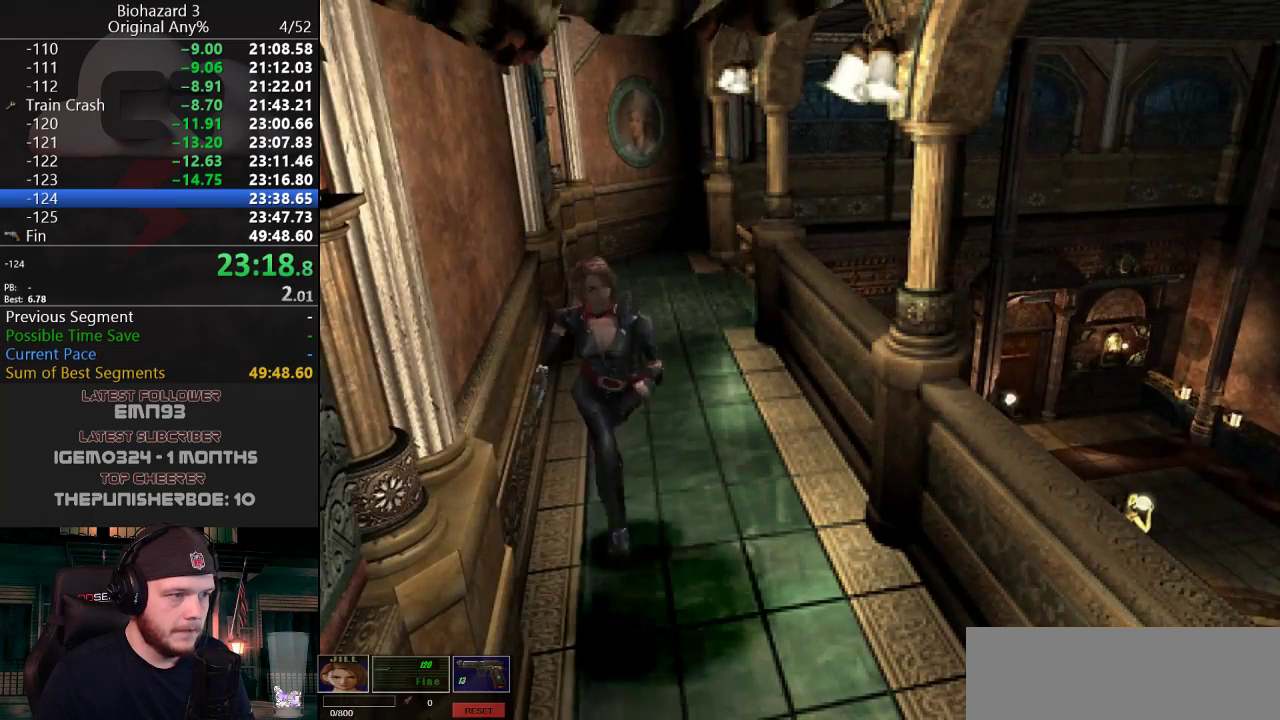
{"keys": ["j", "w"], "events": []}
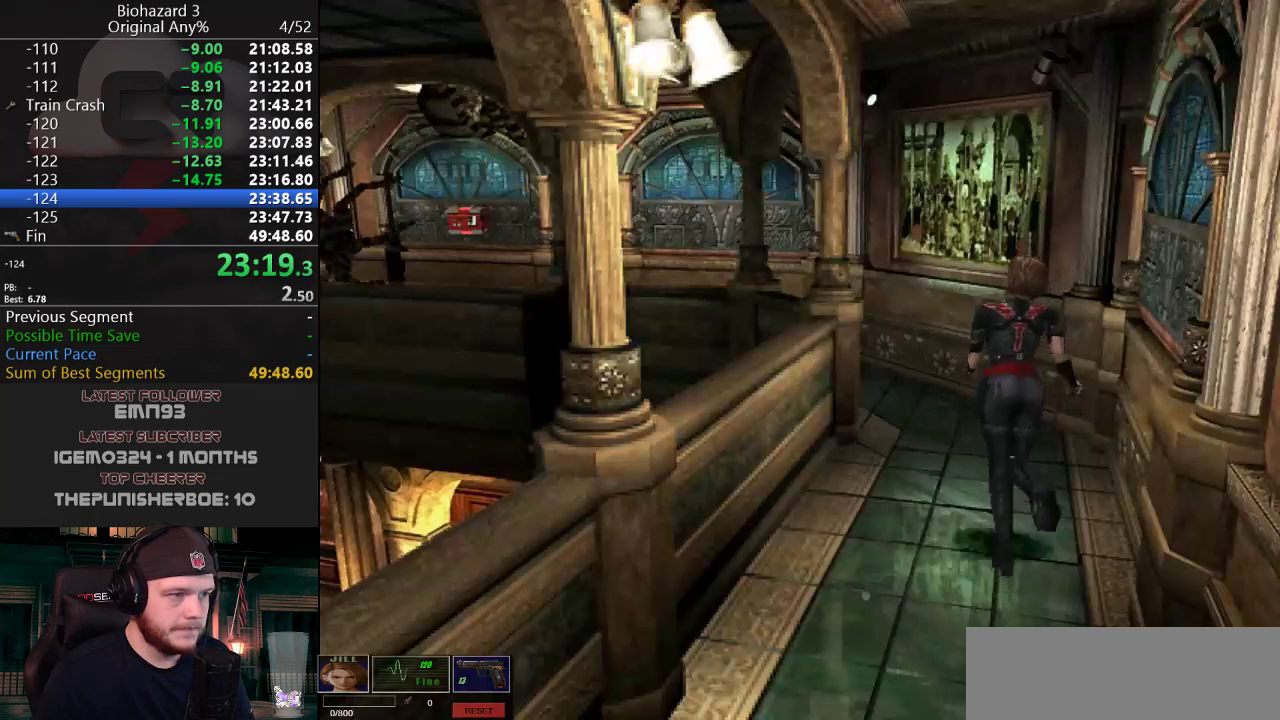
{"keys": ["j", "w"], "events": [[301, "a", "down"], [501, "a", "up"]]}
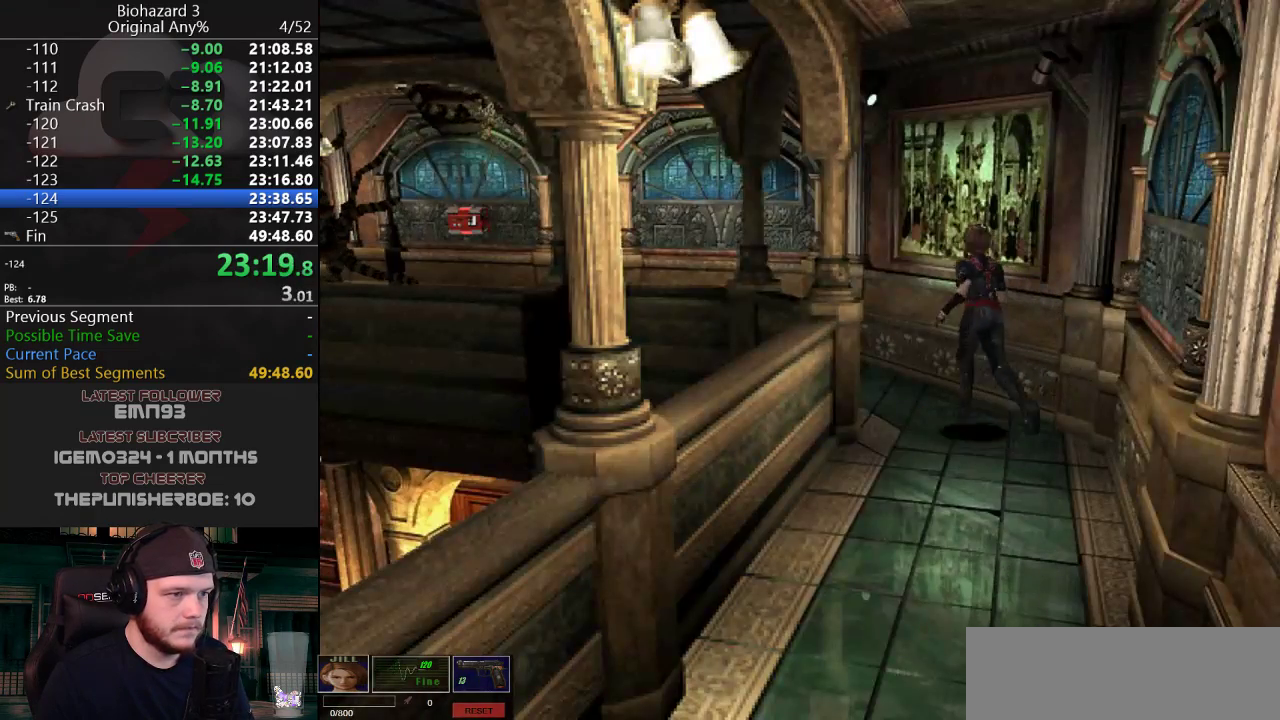
{"keys": ["j", "w"], "events": [[183, "a", "down"], [233, "a", "up"]]}
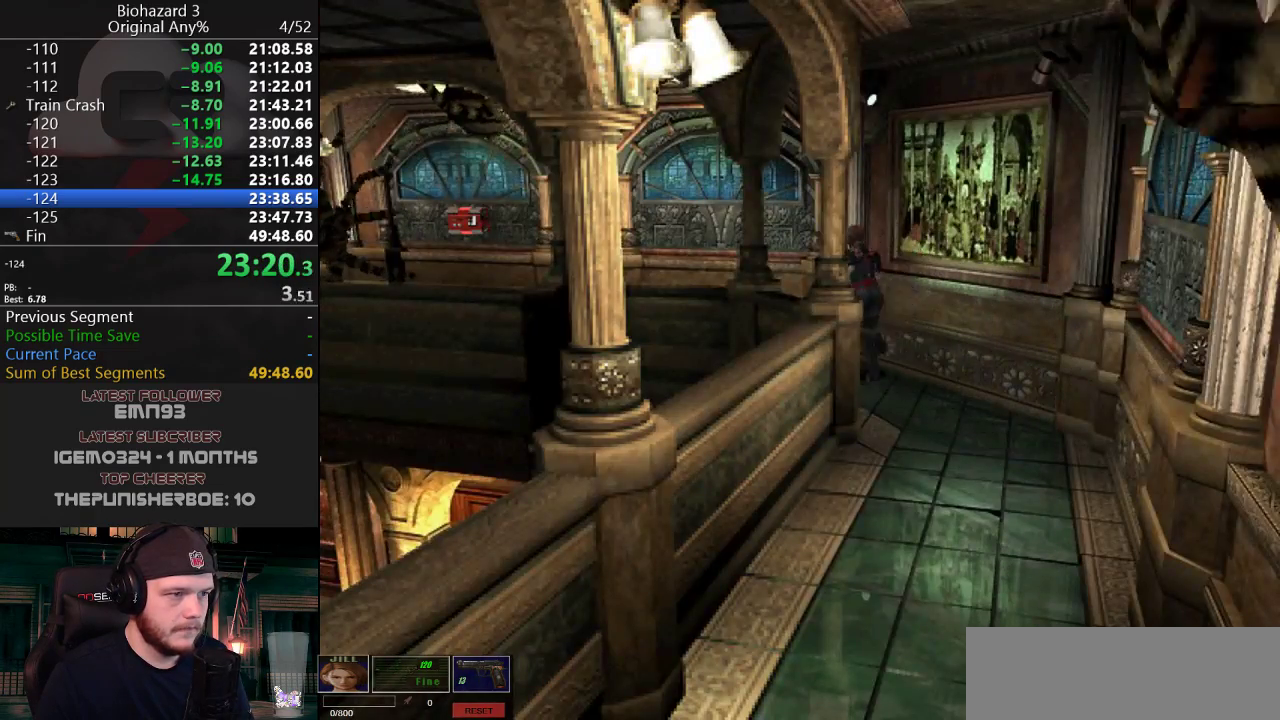
{"keys": ["j", "w"], "events": [[50, "a", "down"], [334, "a", "up"], [434, "a", "down"], [484, "a", "up"]]}